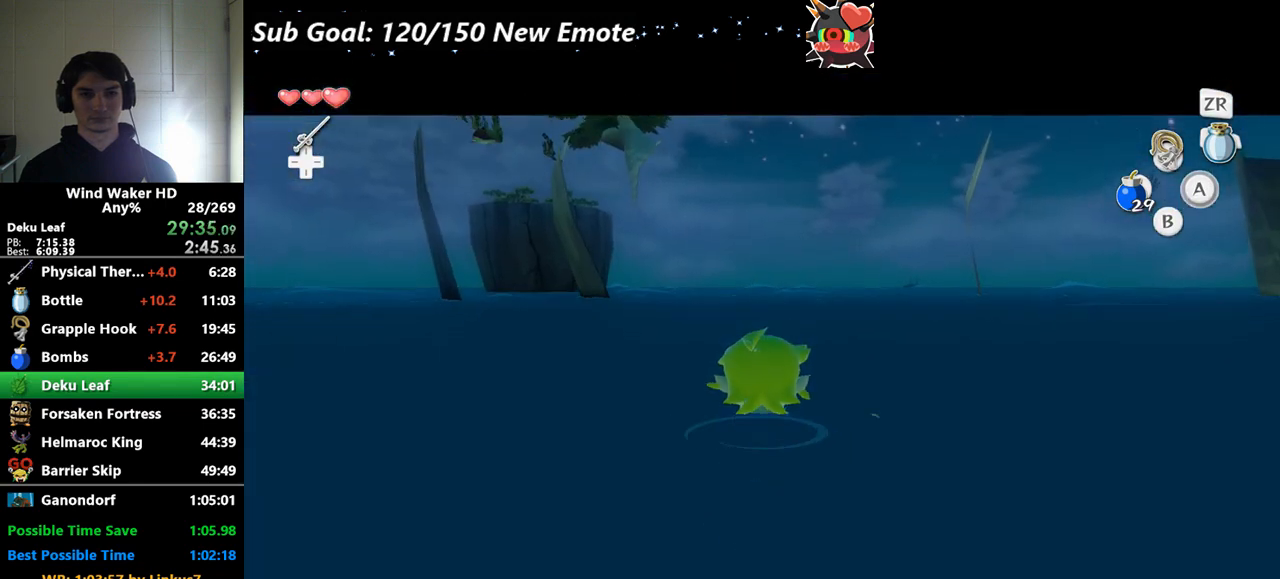
Gameplay with a controller (Nintendo layout); each line is a JSON object with the inputs held at the frame after it. Not read: L3 R3.
{"buttons": ["L2"], "left_stick": "up", "right_stick": "center"}
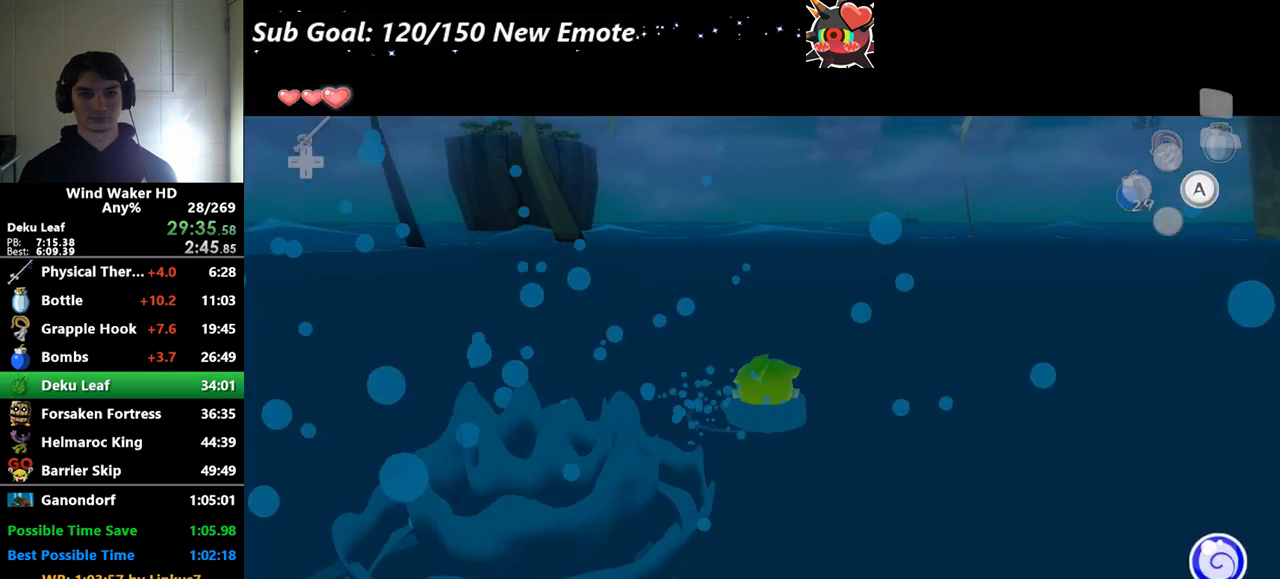
{"buttons": [], "left_stick": "up", "right_stick": "center"}
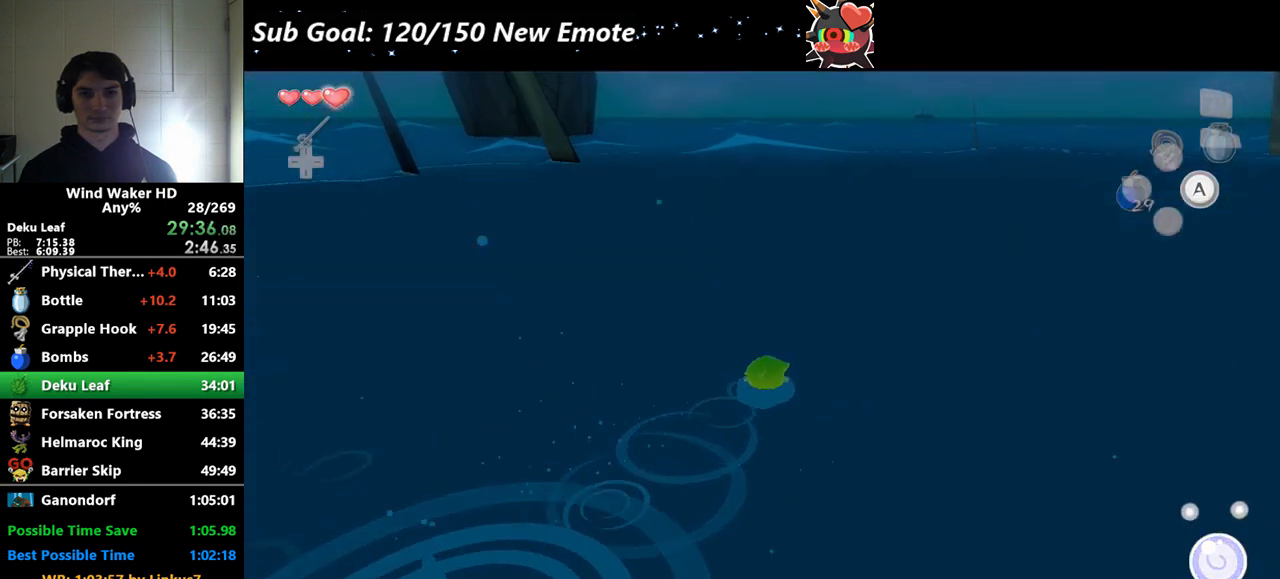
{"buttons": [], "left_stick": "up", "right_stick": "center"}
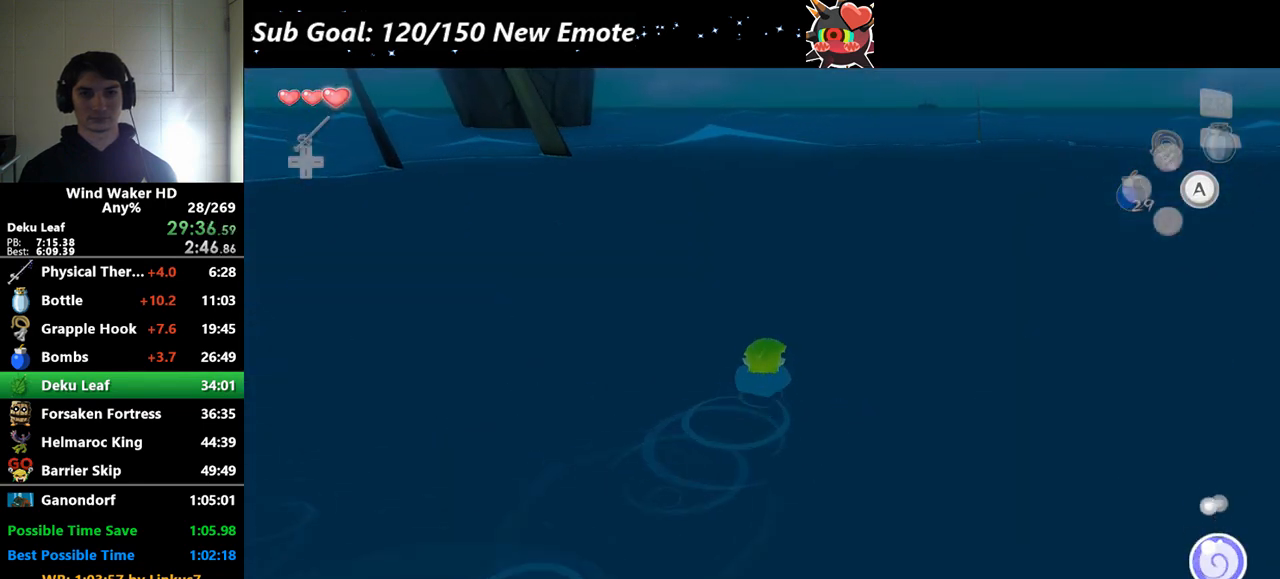
{"buttons": [], "left_stick": "up", "right_stick": "center"}
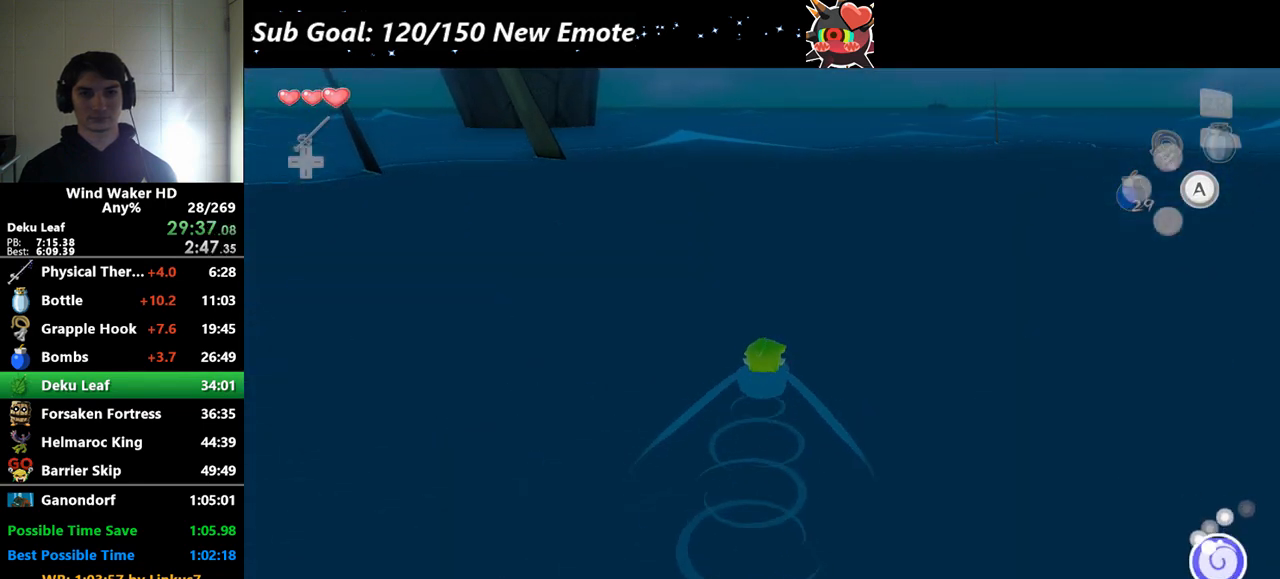
{"buttons": [], "left_stick": "up", "right_stick": "center"}
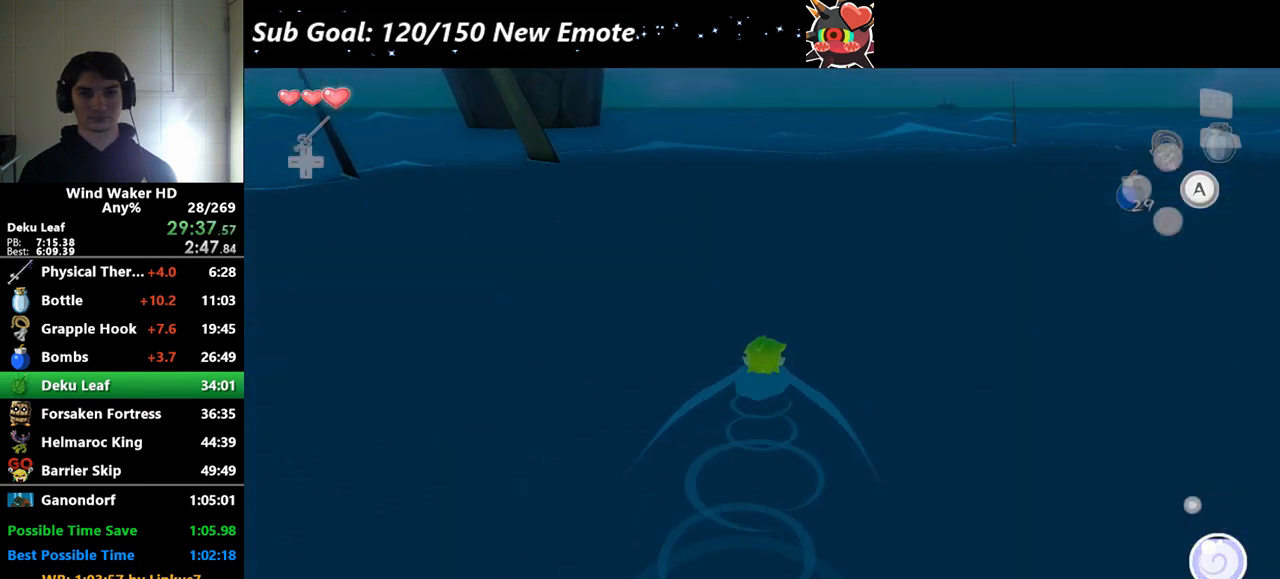
{"buttons": [], "left_stick": "up", "right_stick": "center"}
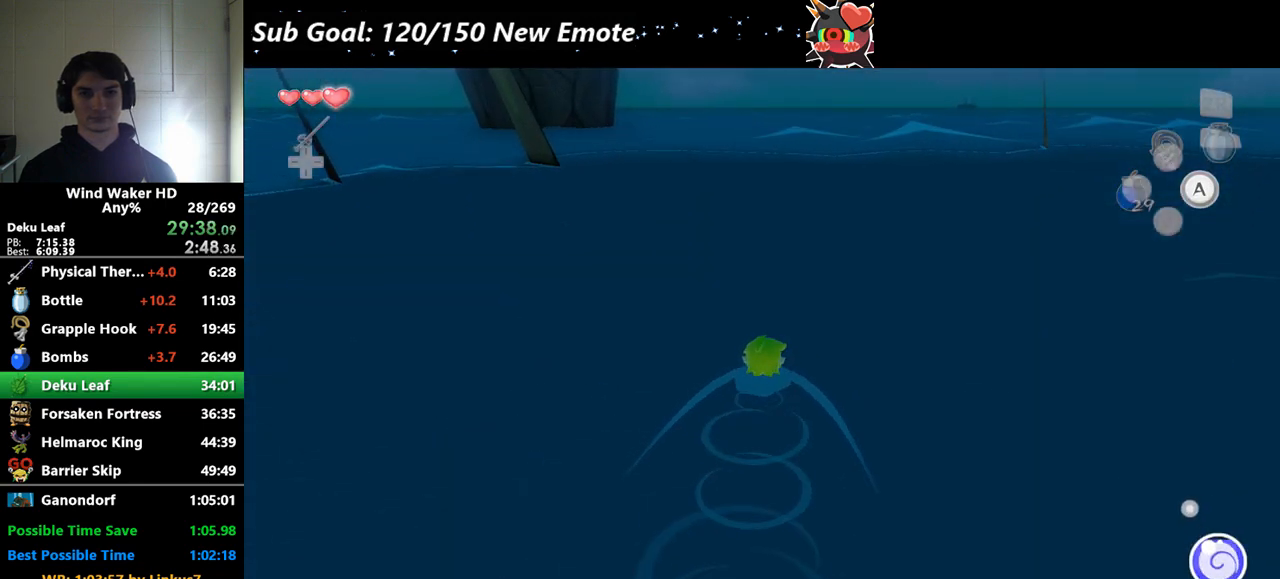
{"buttons": [], "left_stick": "up", "right_stick": "center"}
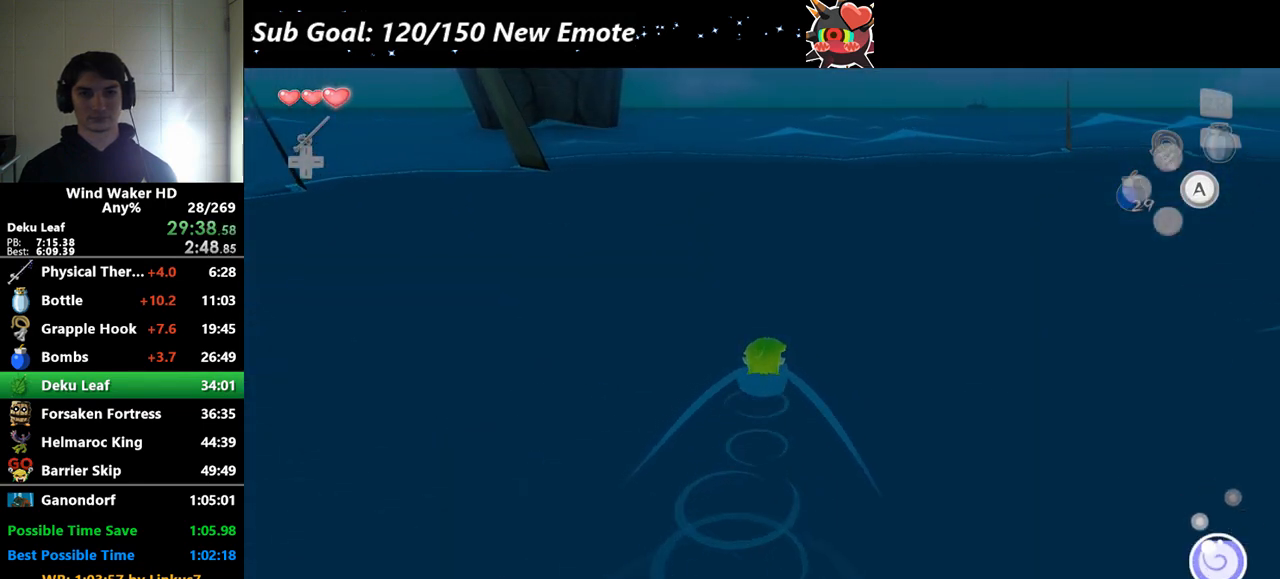
{"buttons": [], "left_stick": "up", "right_stick": "center"}
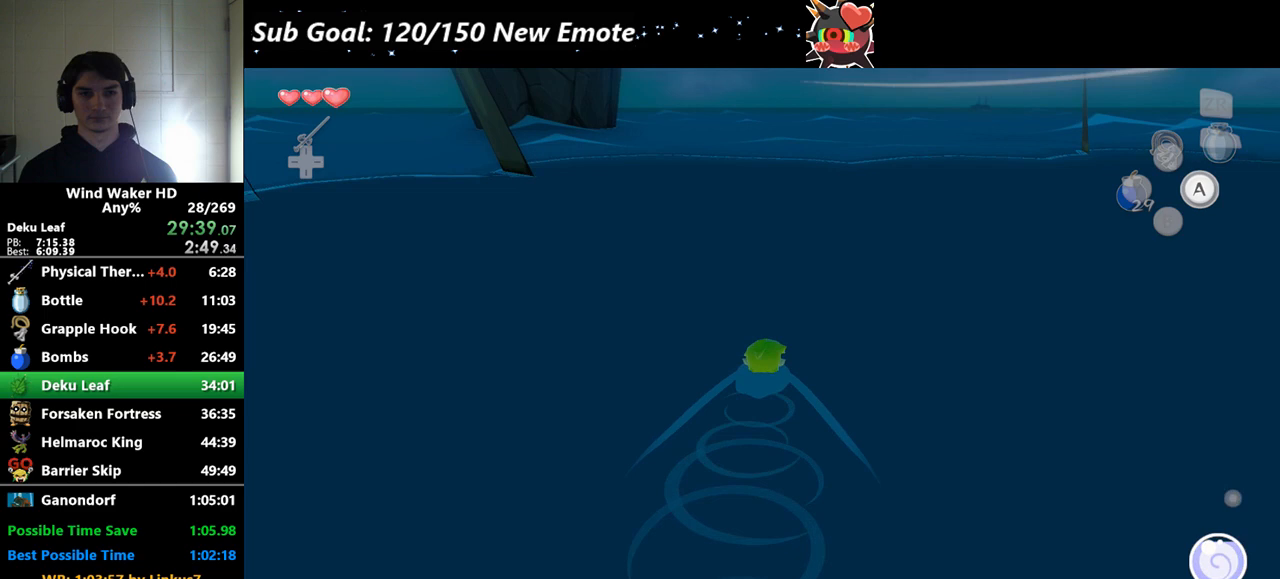
{"buttons": [], "left_stick": "up", "right_stick": "center"}
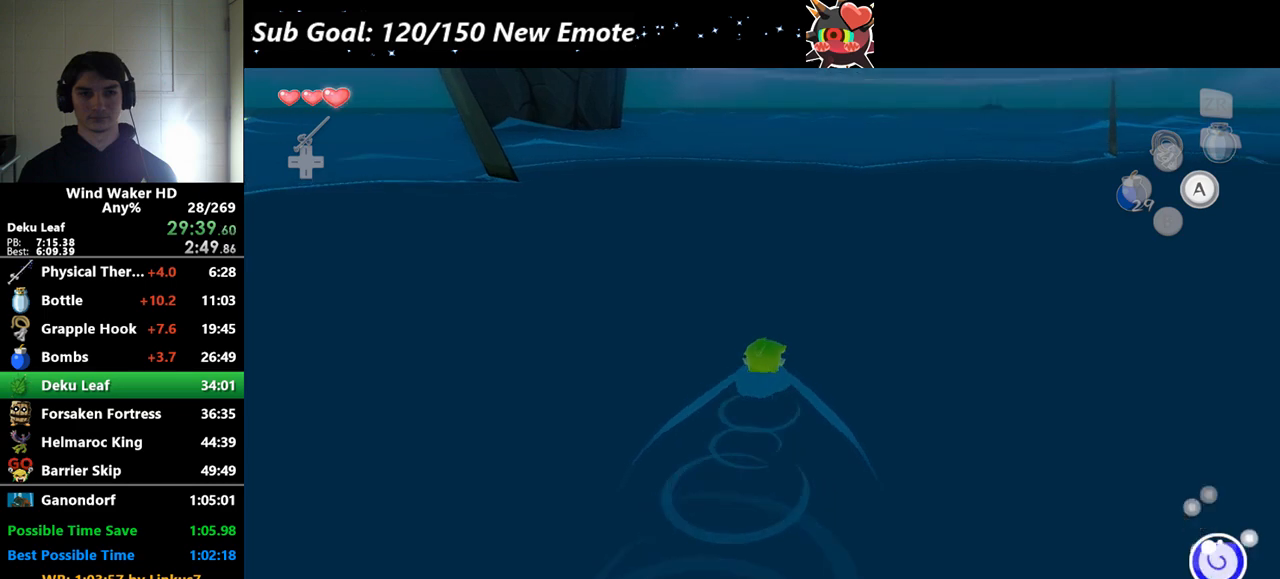
{"buttons": [], "left_stick": "up", "right_stick": "center"}
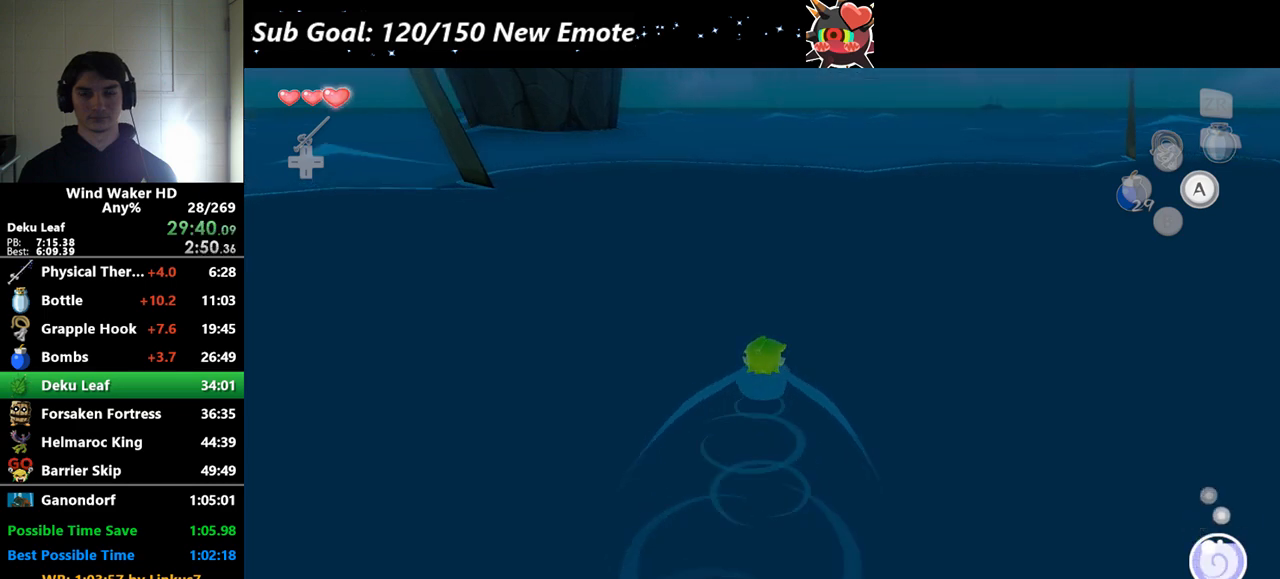
{"buttons": [], "left_stick": "up", "right_stick": "center"}
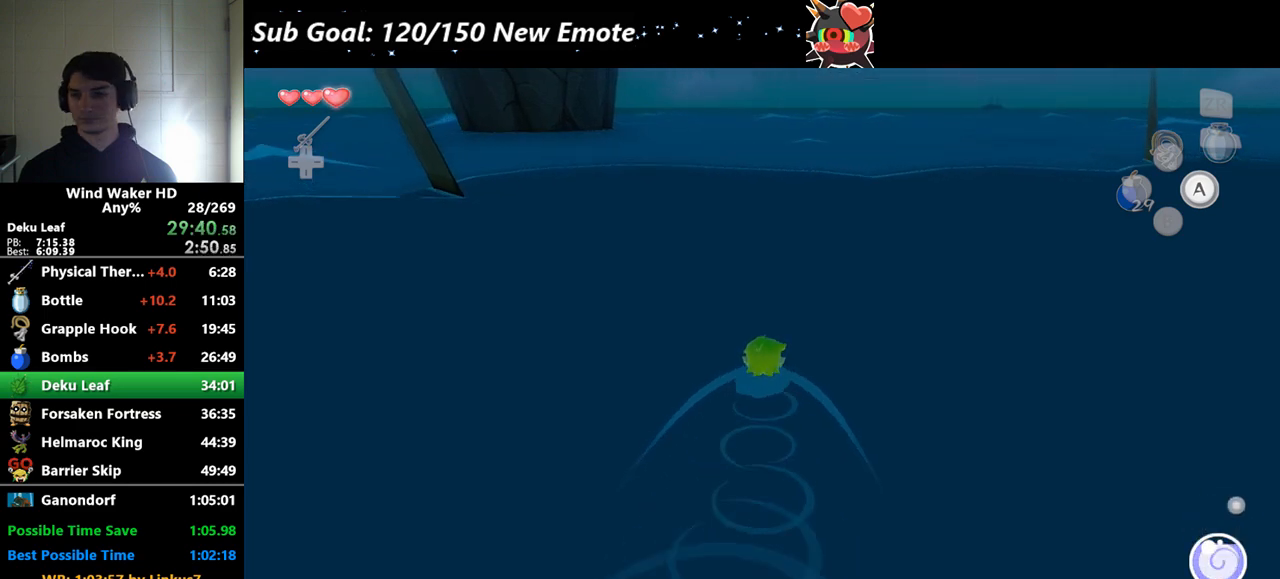
{"buttons": [], "left_stick": "up", "right_stick": "center"}
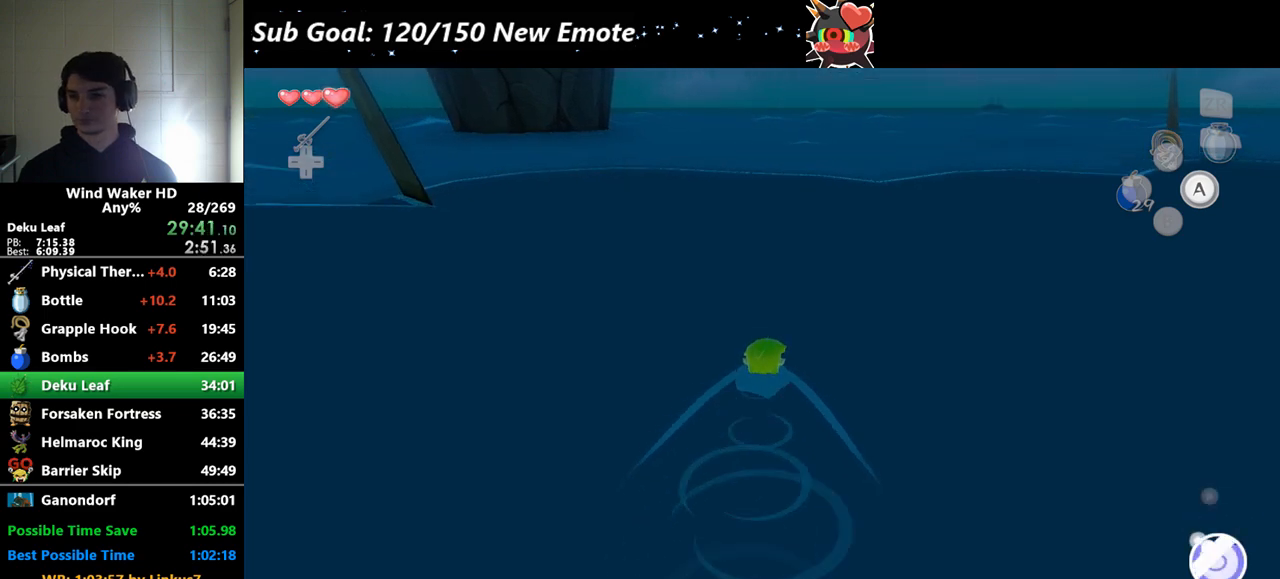
{"buttons": [], "left_stick": "up", "right_stick": "center"}
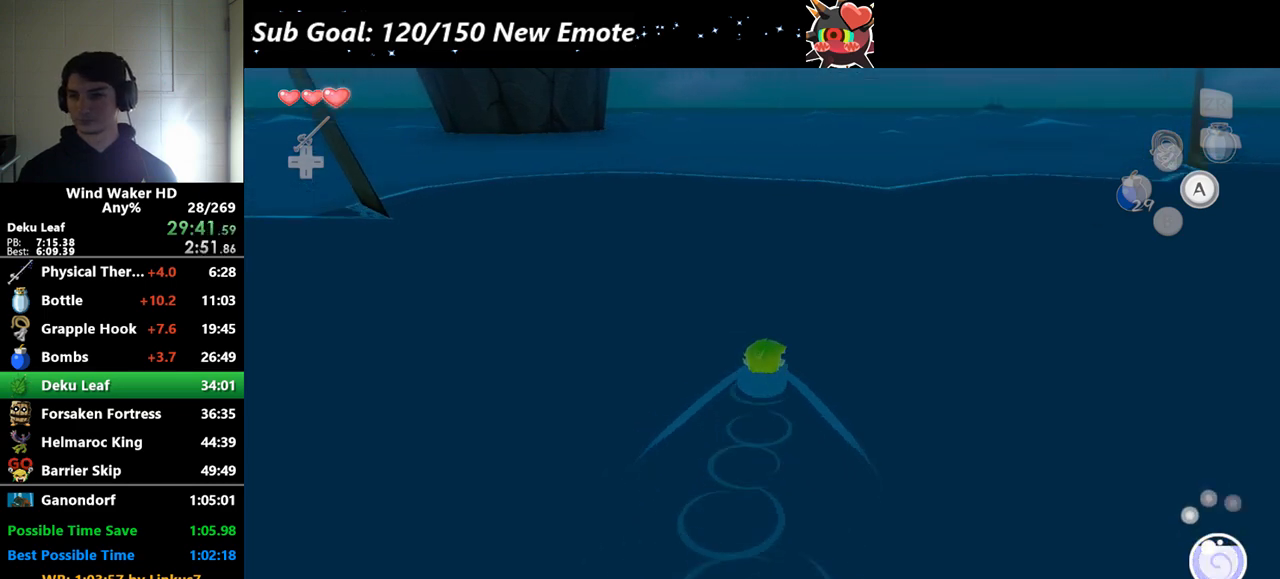
{"buttons": [], "left_stick": "up", "right_stick": "center"}
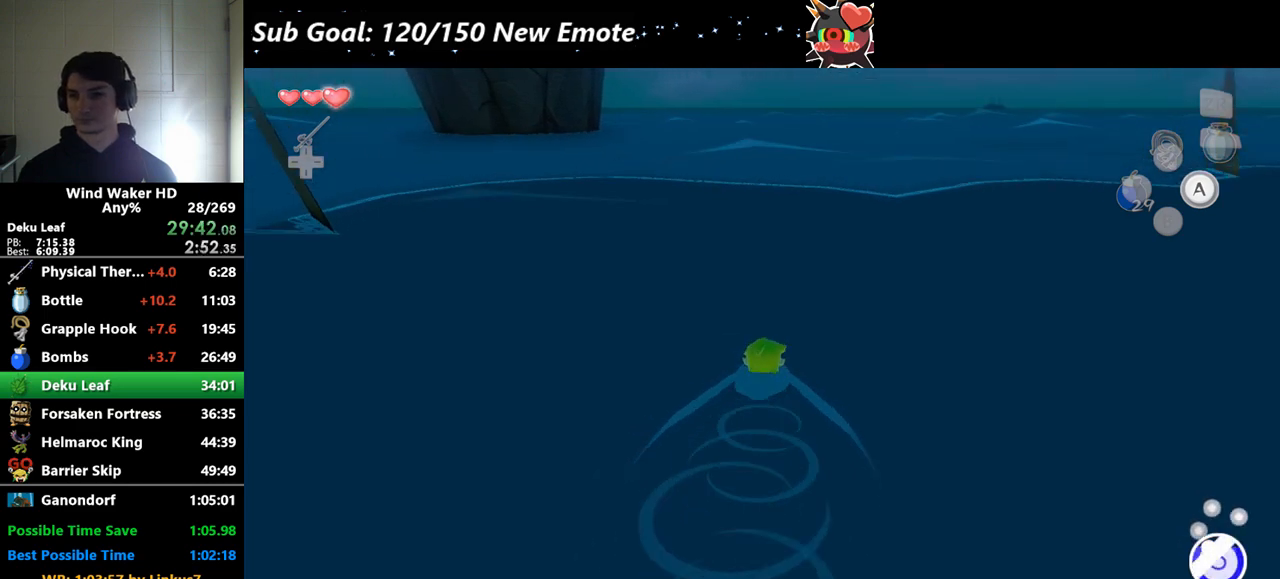
{"buttons": [], "left_stick": "up", "right_stick": "center"}
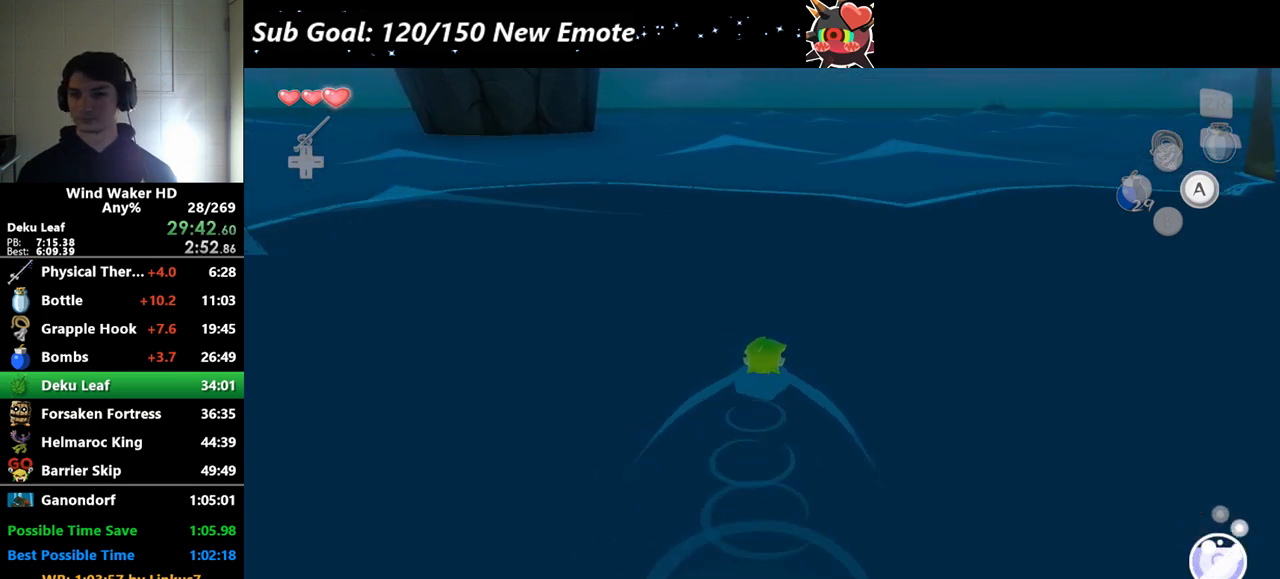
{"buttons": [], "left_stick": "up", "right_stick": "center"}
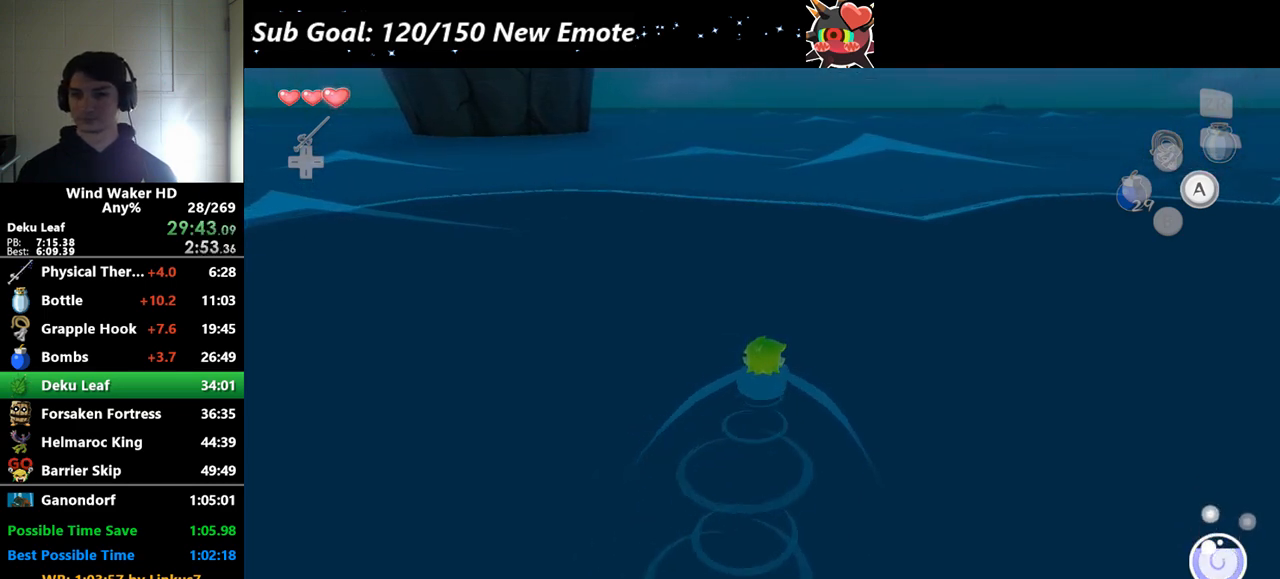
{"buttons": ["A"], "left_stick": "up", "right_stick": "center"}
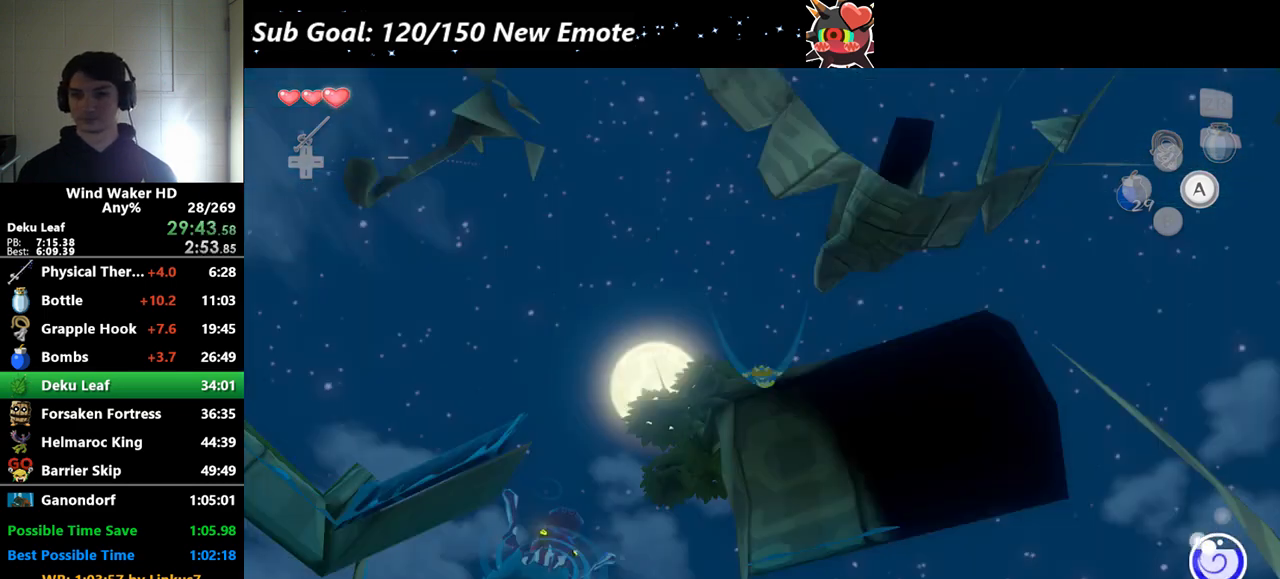
{"buttons": ["A"], "left_stick": "up", "right_stick": "center"}
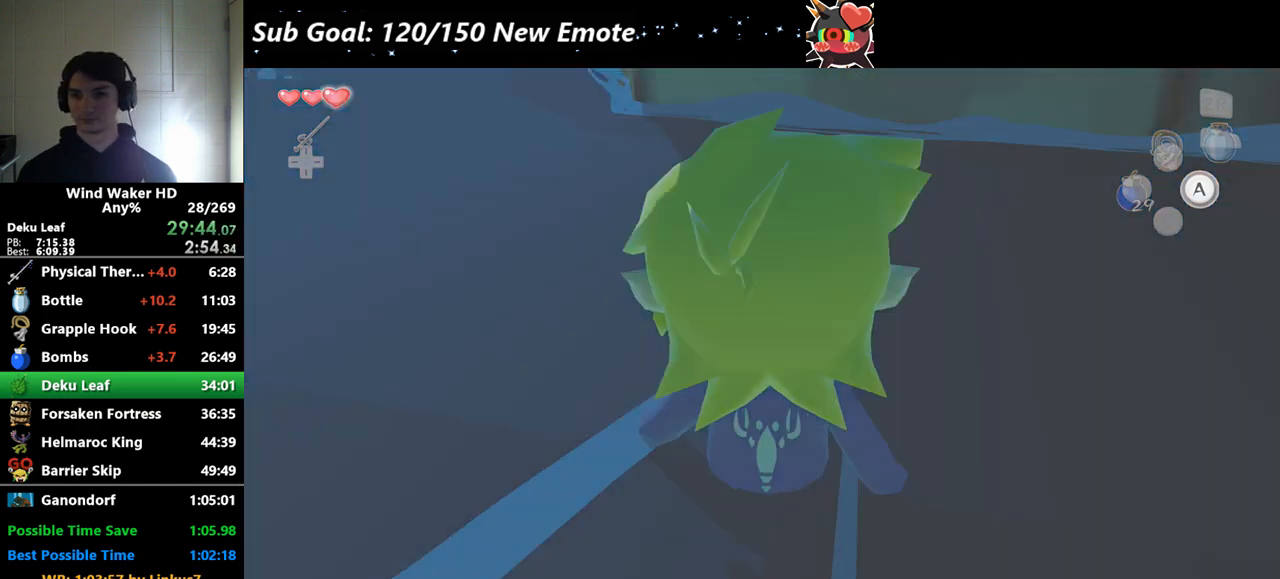
{"buttons": [], "left_stick": "up", "right_stick": "center"}
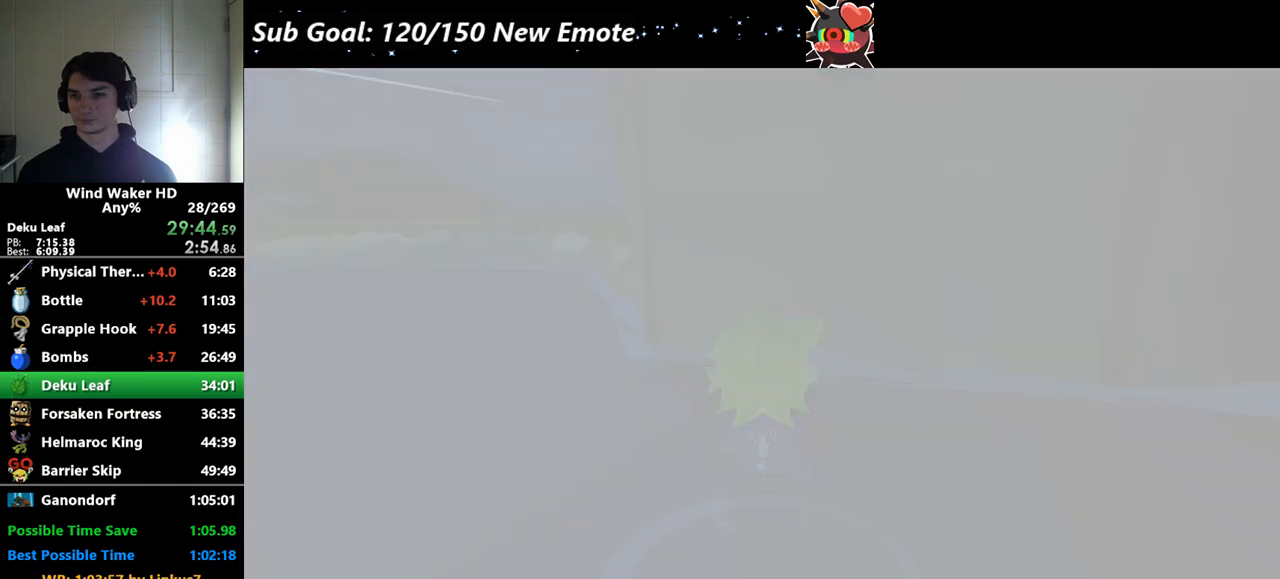
{"buttons": [], "left_stick": "center", "right_stick": "center"}